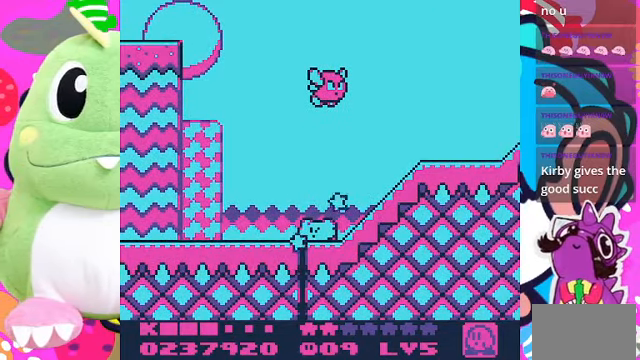
Gameplay with a controller (PlayStation layout); each line is a JSON object with the inputs held at the frame after it. "events" lists button and stick changes between this image and that frame as [ms after this image, input, new state], when the widget could be followed in between. Not read: L3 R3.
{"buttons": [], "left_stick": "center", "right_stick": "center", "events": [[134, "DPAD_DOWN", "up"]]}
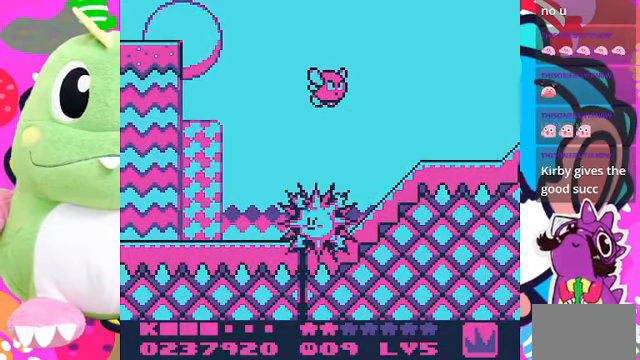
{"buttons": ["DPAD_RIGHT"], "left_stick": "center", "right_stick": "center", "events": [[434, "DPAD_RIGHT", "down"]]}
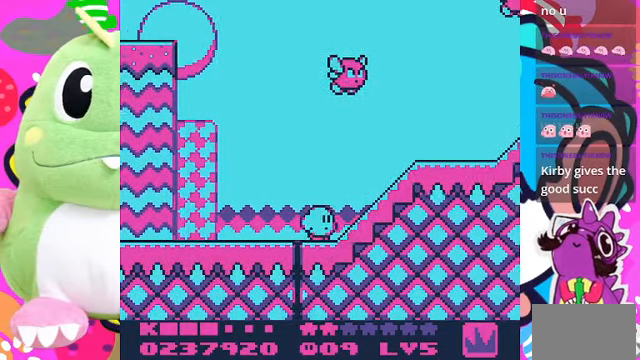
{"buttons": ["DPAD_RIGHT"], "left_stick": "center", "right_stick": "center", "events": []}
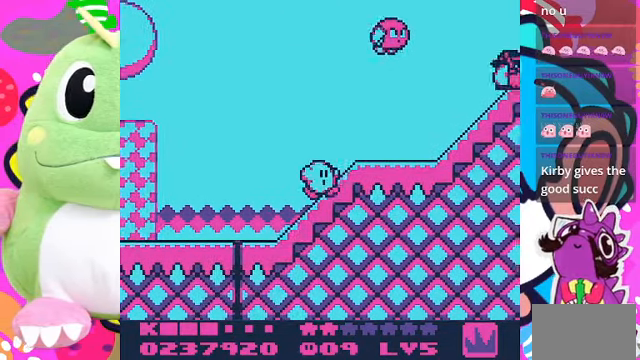
{"buttons": ["DPAD_RIGHT"], "left_stick": "center", "right_stick": "center", "events": []}
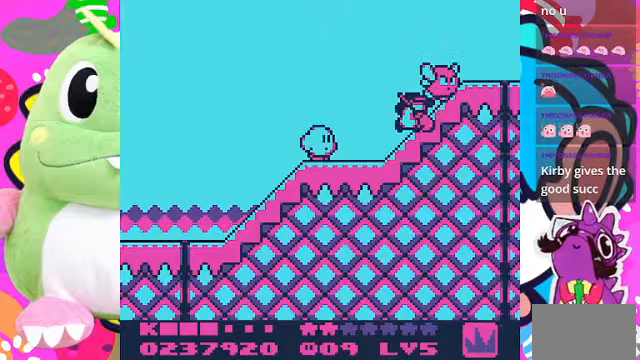
{"buttons": ["CROSS", "SQUARE", "DPAD_RIGHT"], "left_stick": "center", "right_stick": "center", "events": [[100, "CROSS", "down"], [433, "SQUARE", "down"]]}
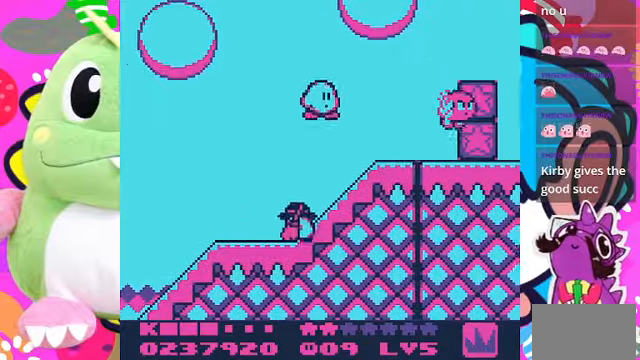
{"buttons": ["DPAD_RIGHT"], "left_stick": "center", "right_stick": "center", "events": [[267, "CROSS", "up"], [367, "SQUARE", "up"]]}
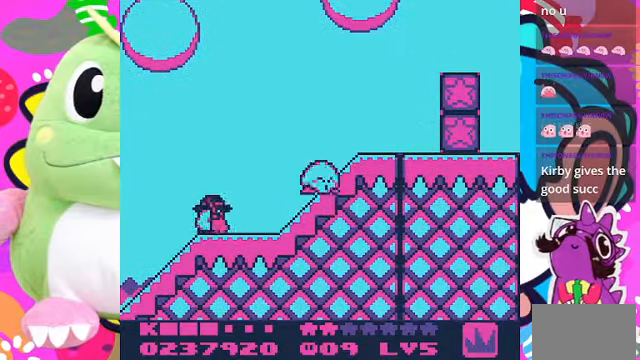
{"buttons": ["CROSS", "DPAD_RIGHT"], "left_stick": "center", "right_stick": "center", "events": [[400, "CROSS", "down"]]}
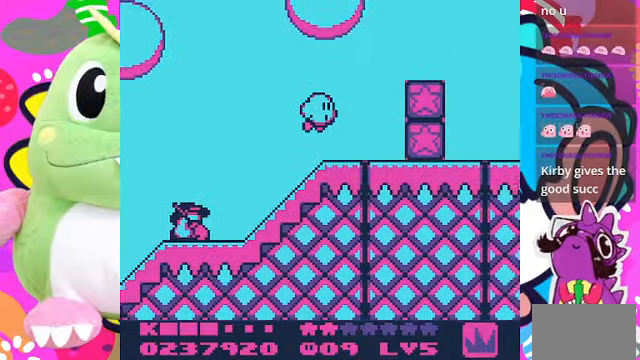
{"buttons": ["SQUARE", "DPAD_RIGHT"], "left_stick": "center", "right_stick": "center", "events": [[333, "CROSS", "up"], [400, "SQUARE", "down"]]}
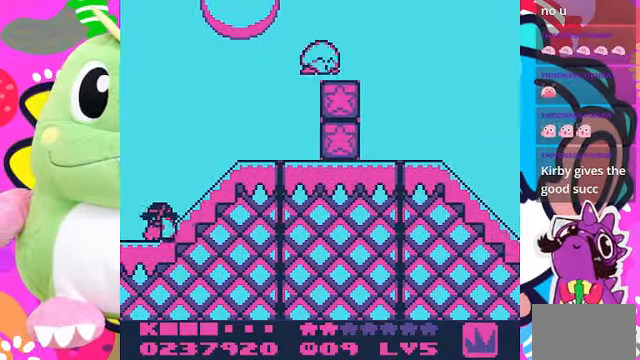
{"buttons": ["DPAD_RIGHT"], "left_stick": "center", "right_stick": "center", "events": [[133, "DPAD_RIGHT", "up"], [400, "SQUARE", "up"], [467, "DPAD_RIGHT", "down"]]}
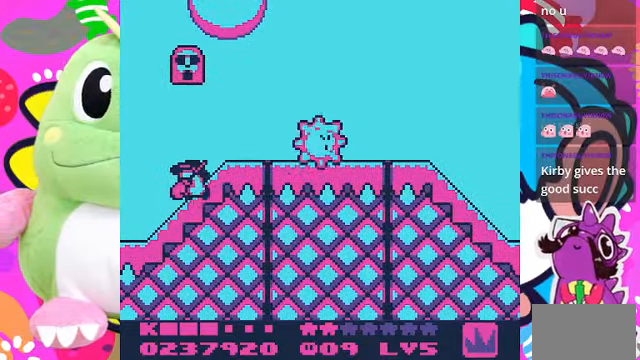
{"buttons": ["DPAD_RIGHT"], "left_stick": "center", "right_stick": "center", "events": []}
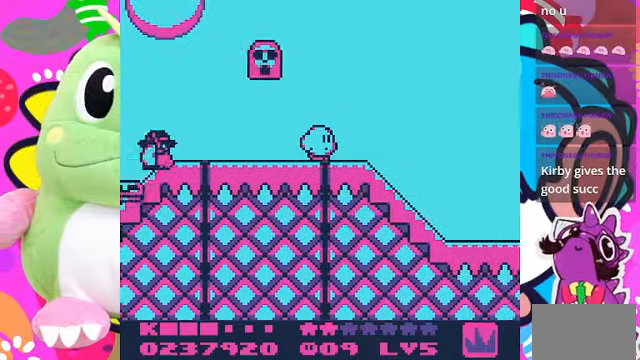
{"buttons": ["DPAD_RIGHT"], "left_stick": "center", "right_stick": "center", "events": []}
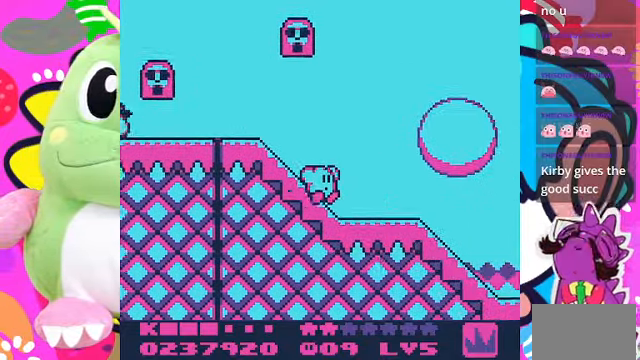
{"buttons": ["CROSS", "DPAD_RIGHT"], "left_stick": "center", "right_stick": "center", "events": [[333, "CROSS", "down"]]}
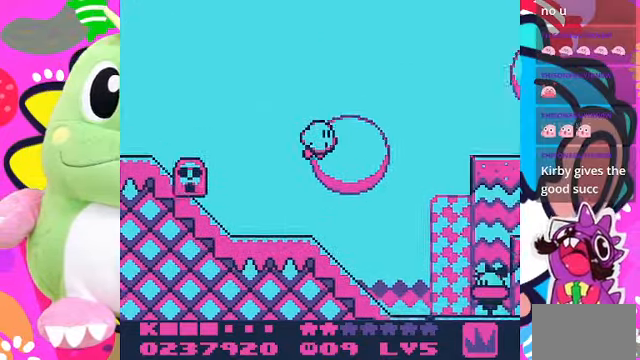
{"buttons": ["DPAD_RIGHT"], "left_stick": "center", "right_stick": "center", "events": [[433, "CROSS", "up"]]}
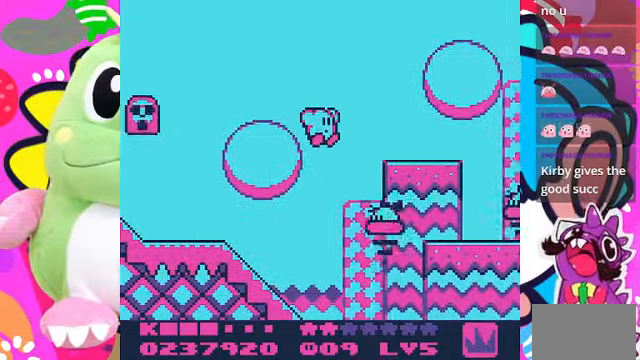
{"buttons": ["SQUARE"], "left_stick": "center", "right_stick": "center", "events": [[67, "SQUARE", "down"], [167, "DPAD_RIGHT", "up"]]}
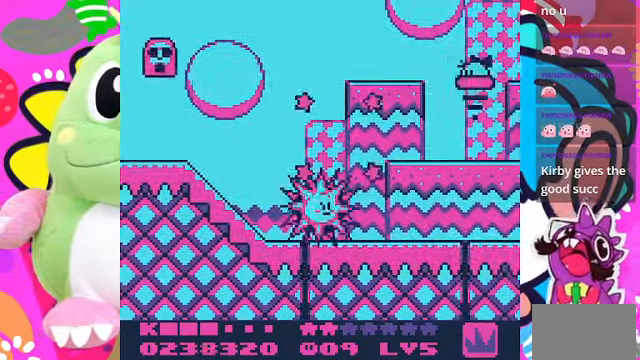
{"buttons": ["DPAD_RIGHT"], "left_stick": "center", "right_stick": "center", "events": [[33, "SQUARE", "up"], [133, "DPAD_RIGHT", "down"]]}
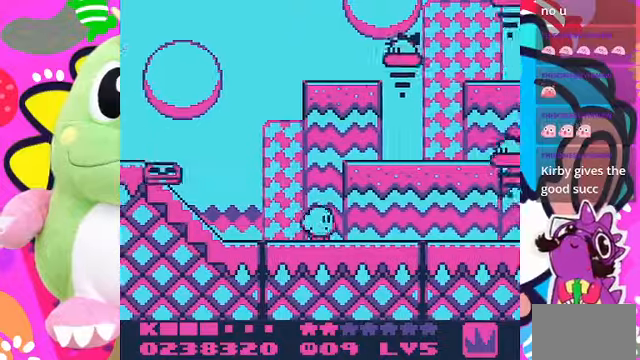
{"buttons": ["CROSS", "DPAD_RIGHT"], "left_stick": "center", "right_stick": "center", "events": [[466, "CROSS", "down"]]}
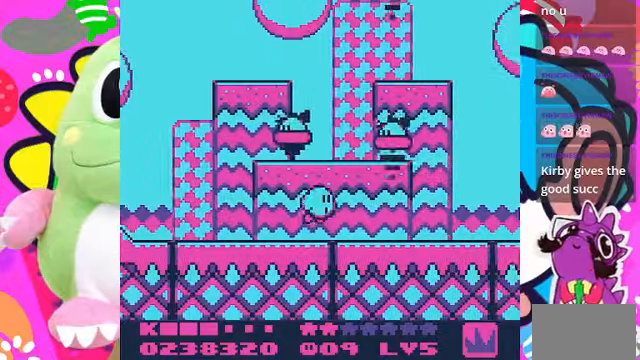
{"buttons": ["CROSS", "SQUARE"], "left_stick": "center", "right_stick": "center", "events": [[100, "SQUARE", "down"], [166, "DPAD_RIGHT", "up"]]}
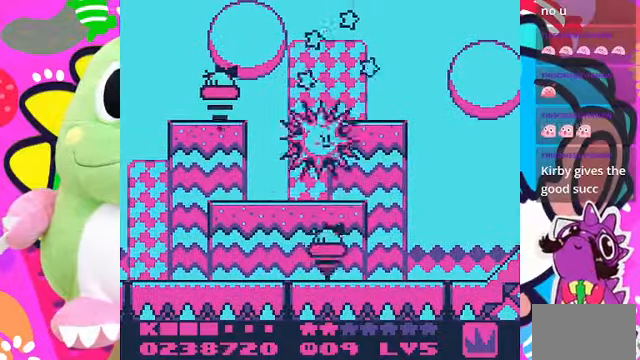
{"buttons": ["DPAD_RIGHT"], "left_stick": "center", "right_stick": "center", "events": [[133, "CROSS", "up"], [166, "SQUARE", "up"], [333, "DPAD_RIGHT", "down"]]}
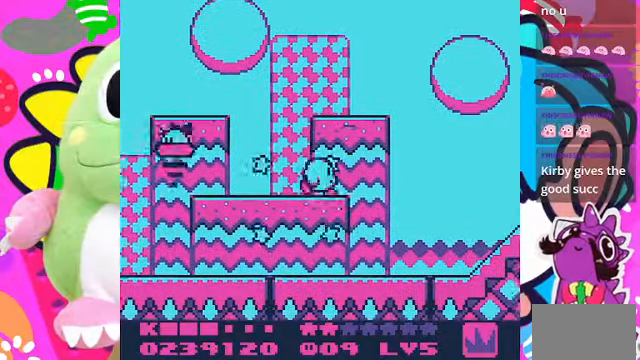
{"buttons": ["CROSS", "DPAD_RIGHT"], "left_stick": "center", "right_stick": "center", "events": [[100, "CROSS", "down"]]}
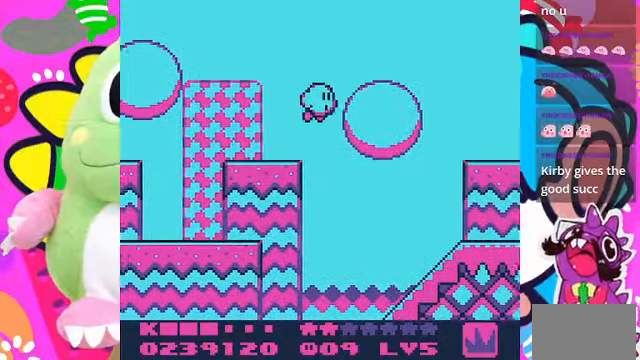
{"buttons": ["DPAD_RIGHT"], "left_stick": "center", "right_stick": "center", "events": [[300, "CROSS", "up"]]}
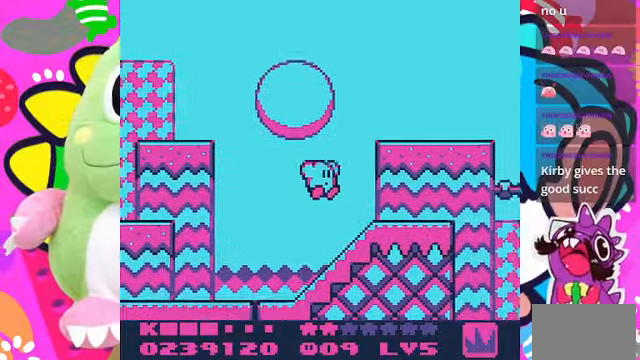
{"buttons": ["DPAD_RIGHT"], "left_stick": "center", "right_stick": "center", "events": []}
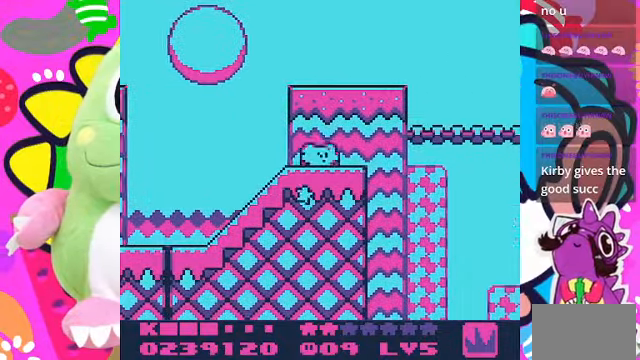
{"buttons": ["DPAD_RIGHT"], "left_stick": "center", "right_stick": "center", "events": [[166, "CROSS", "down"], [433, "CROSS", "up"]]}
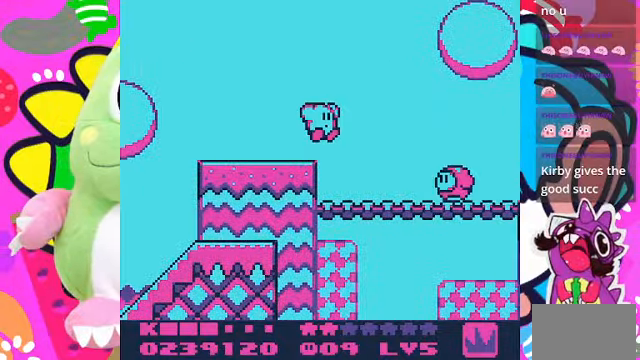
{"buttons": ["SQUARE"], "left_stick": "center", "right_stick": "center", "events": [[200, "SQUARE", "down"], [400, "DPAD_RIGHT", "up"]]}
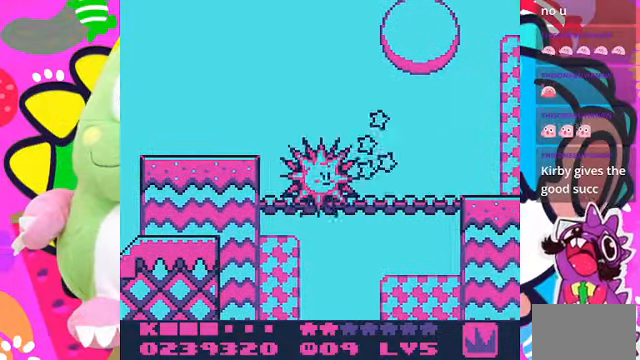
{"buttons": ["DPAD_RIGHT"], "left_stick": "center", "right_stick": "center", "events": [[133, "SQUARE", "up"], [200, "DPAD_RIGHT", "down"]]}
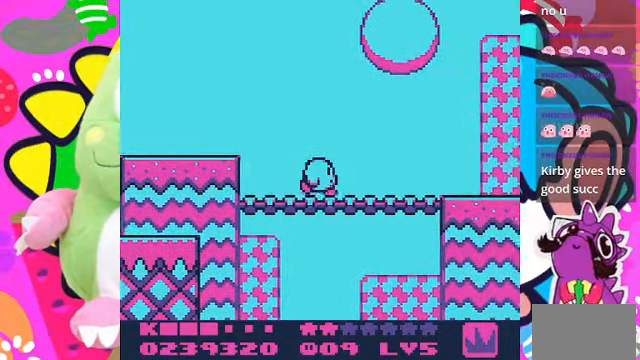
{"buttons": ["DPAD_RIGHT"], "left_stick": "center", "right_stick": "center", "events": []}
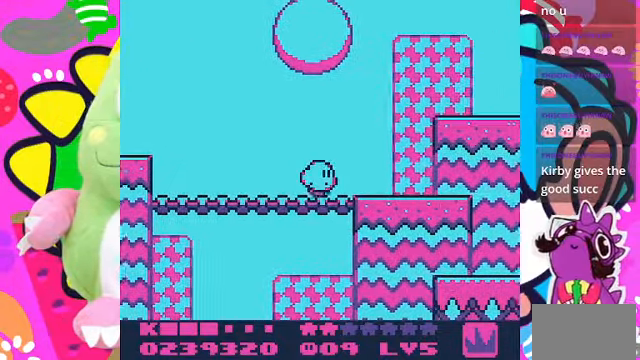
{"buttons": ["DPAD_RIGHT"], "left_stick": "center", "right_stick": "center", "events": []}
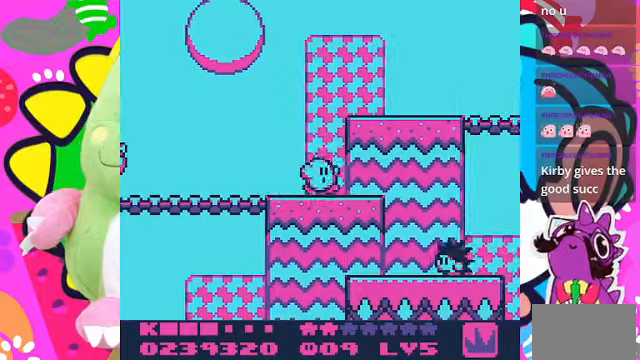
{"buttons": ["CROSS", "DPAD_RIGHT"], "left_stick": "center", "right_stick": "center", "events": [[300, "CROSS", "down"]]}